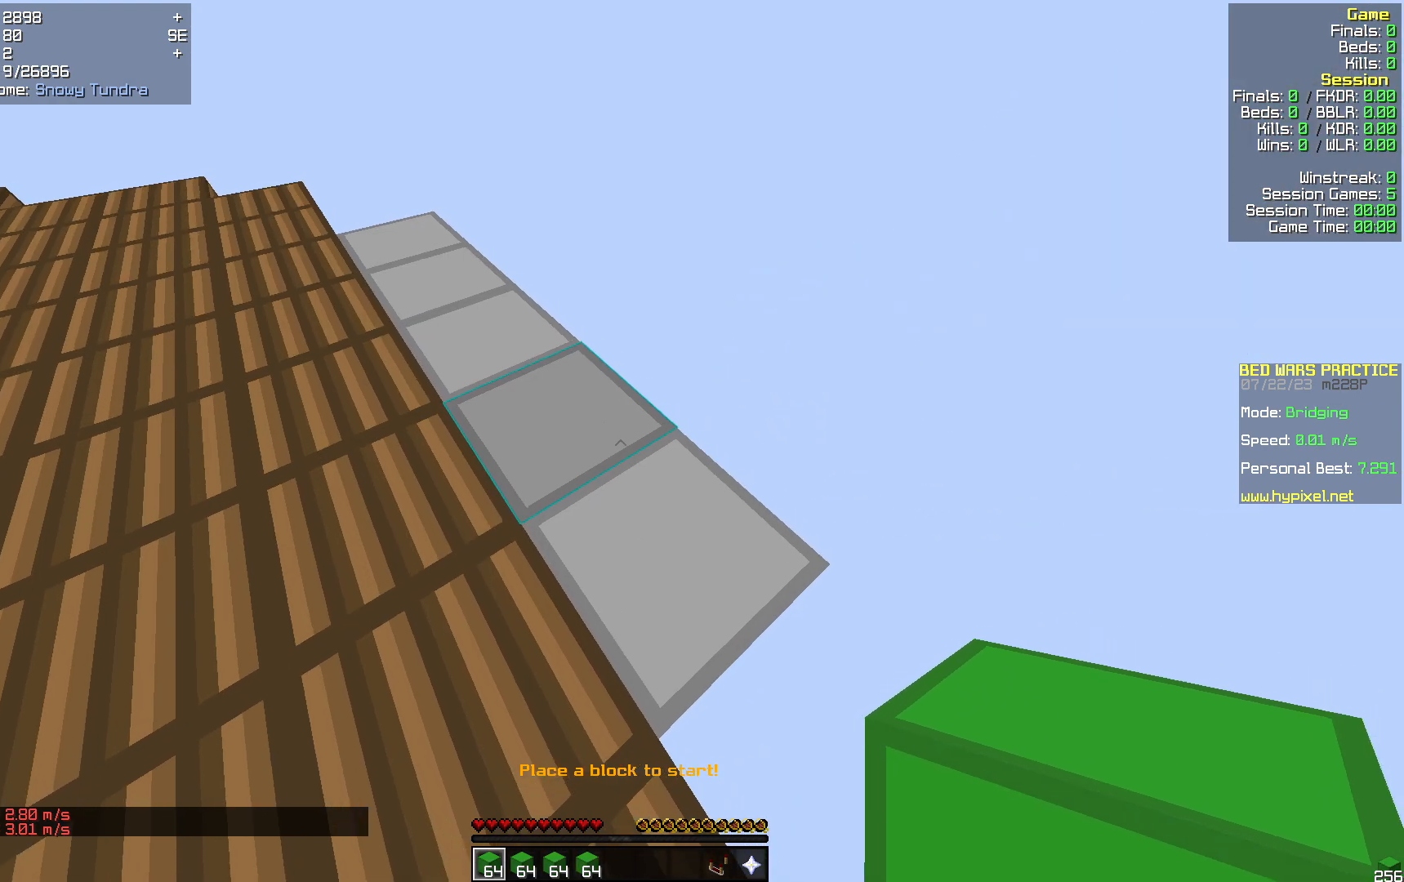
Gameplay with keyboard and mouse; each line is a JSON object with the keys and mouse buttons held at the frame after it. "events" lists presses ("down") and releases ("up") of "a", "d", "s", "w", "mouse_left" and "mouse_right" between this image and that frame as [ms after this image, input, new state], when the widget could be followed in between. "mouse_left", "mouse_right" = the "left", "right" buttons of the "mouse" list. No other keys are recorded. Fast repeated clicks can show as one long hold. Mouse movement is not recorded.
{"keys": ["s"], "mouse": [], "events": [[126, "w", "up"], [272, "s", "down"], [481, "d", "up"]]}
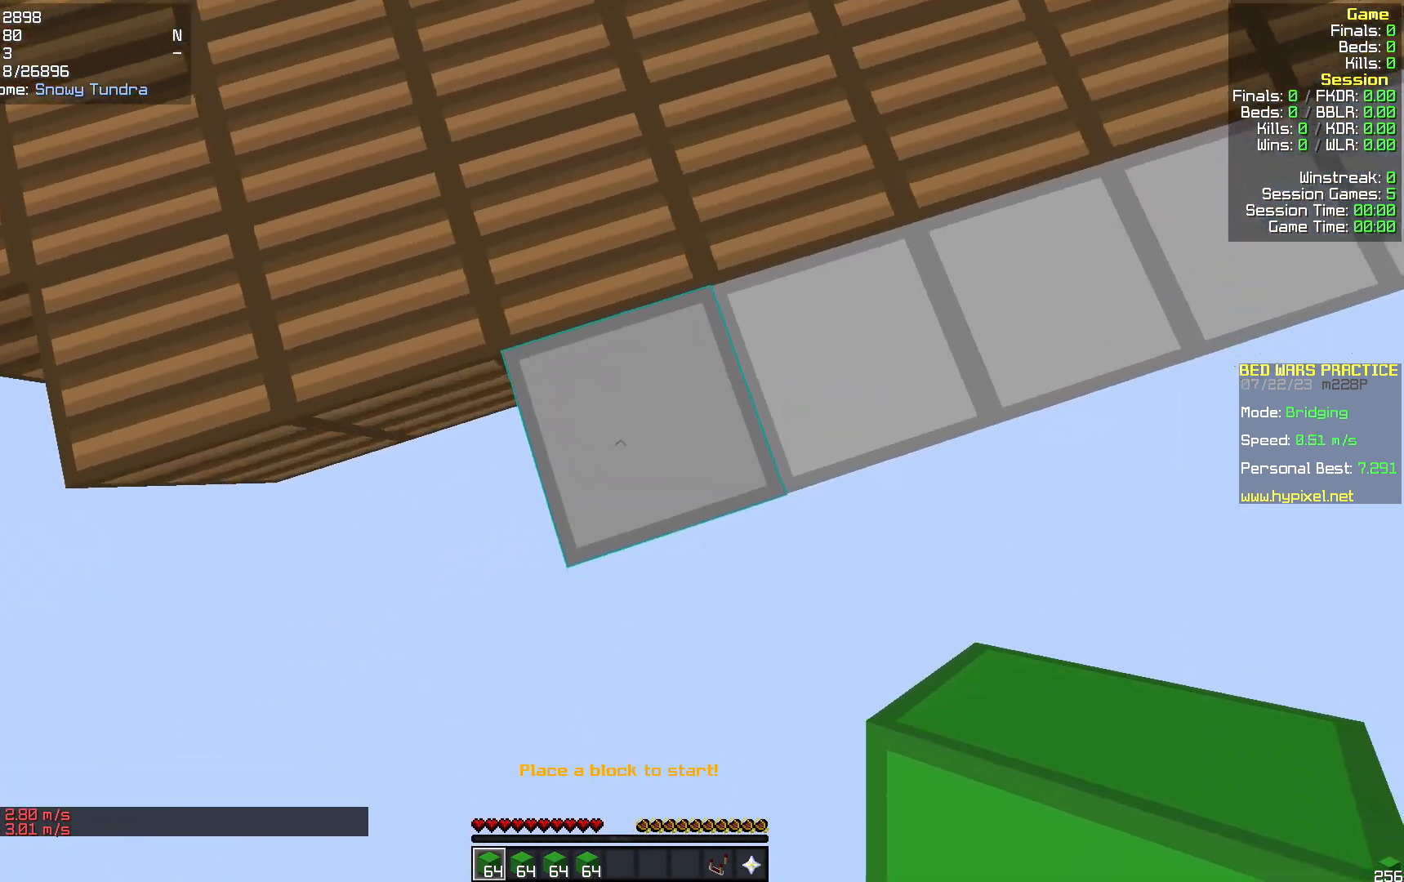
{"keys": ["a", "s"], "mouse": [], "events": [[377, "a", "down"]]}
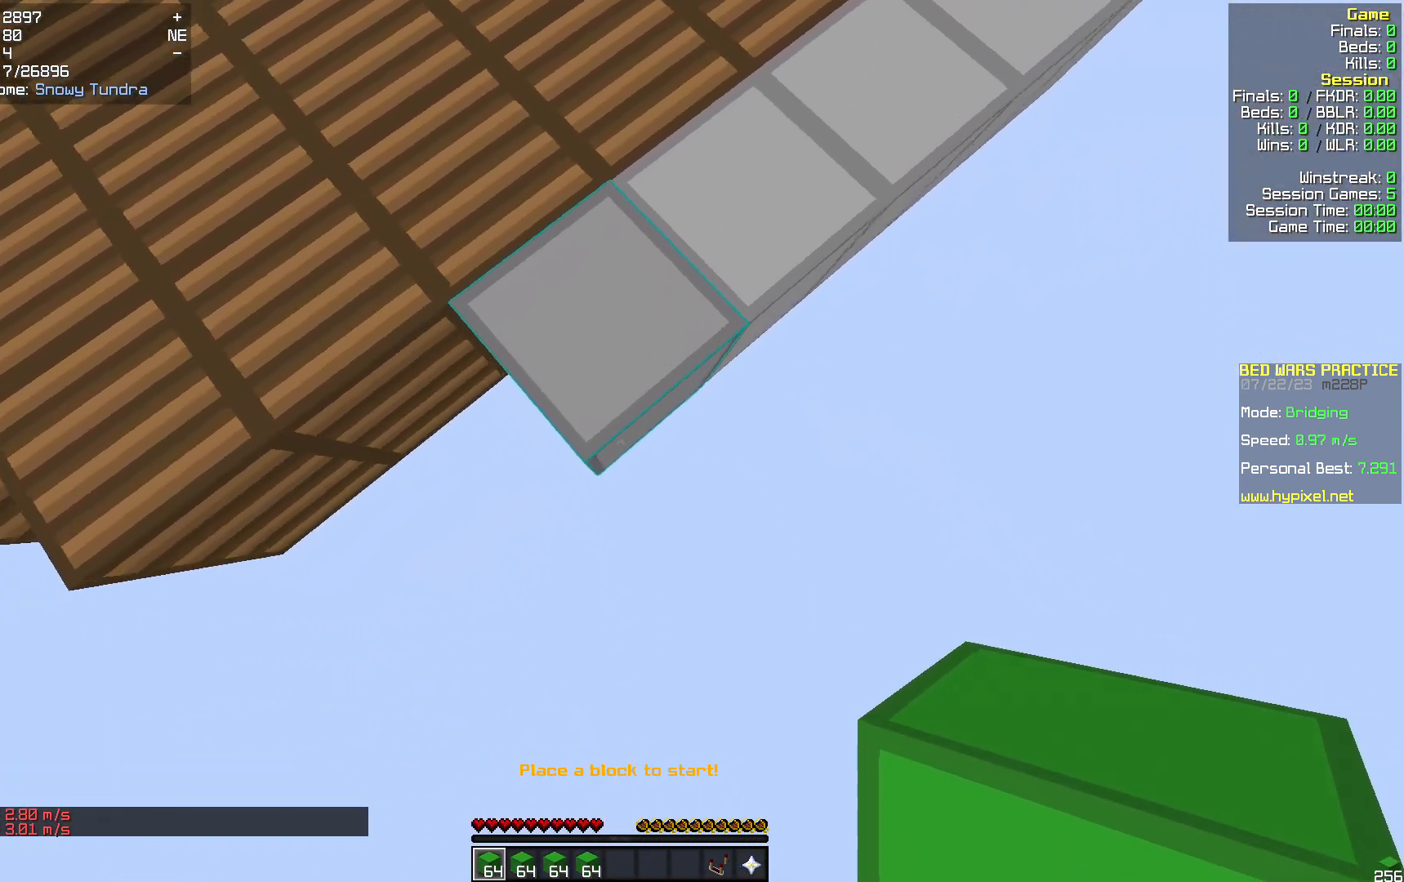
{"keys": ["s"], "mouse": [], "events": [[126, "a", "up"]]}
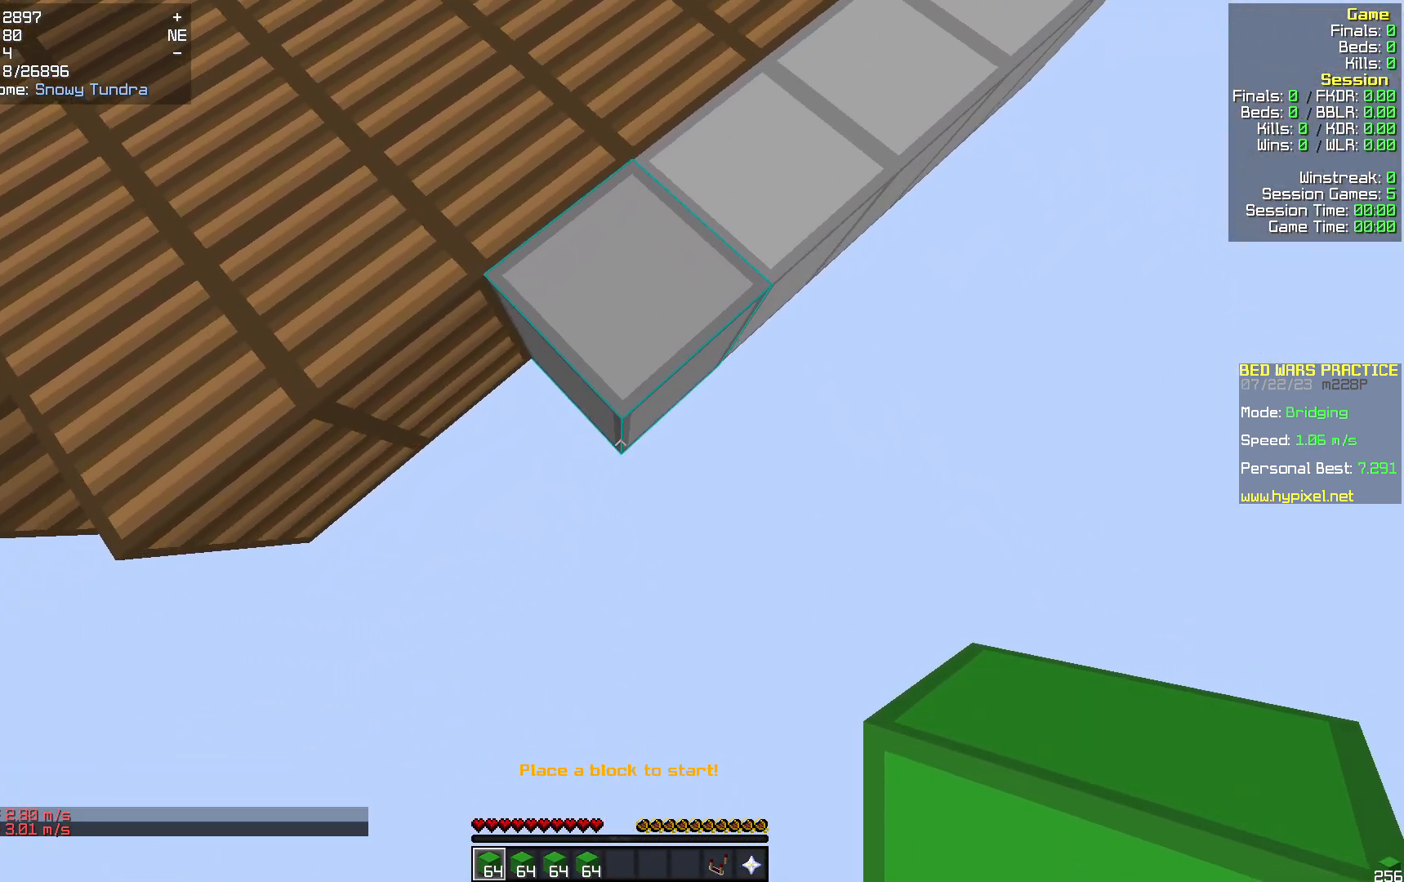
{"keys": ["s"], "mouse": [], "events": [[84, "mouse_right", "down"], [189, "mouse_right", "up"]]}
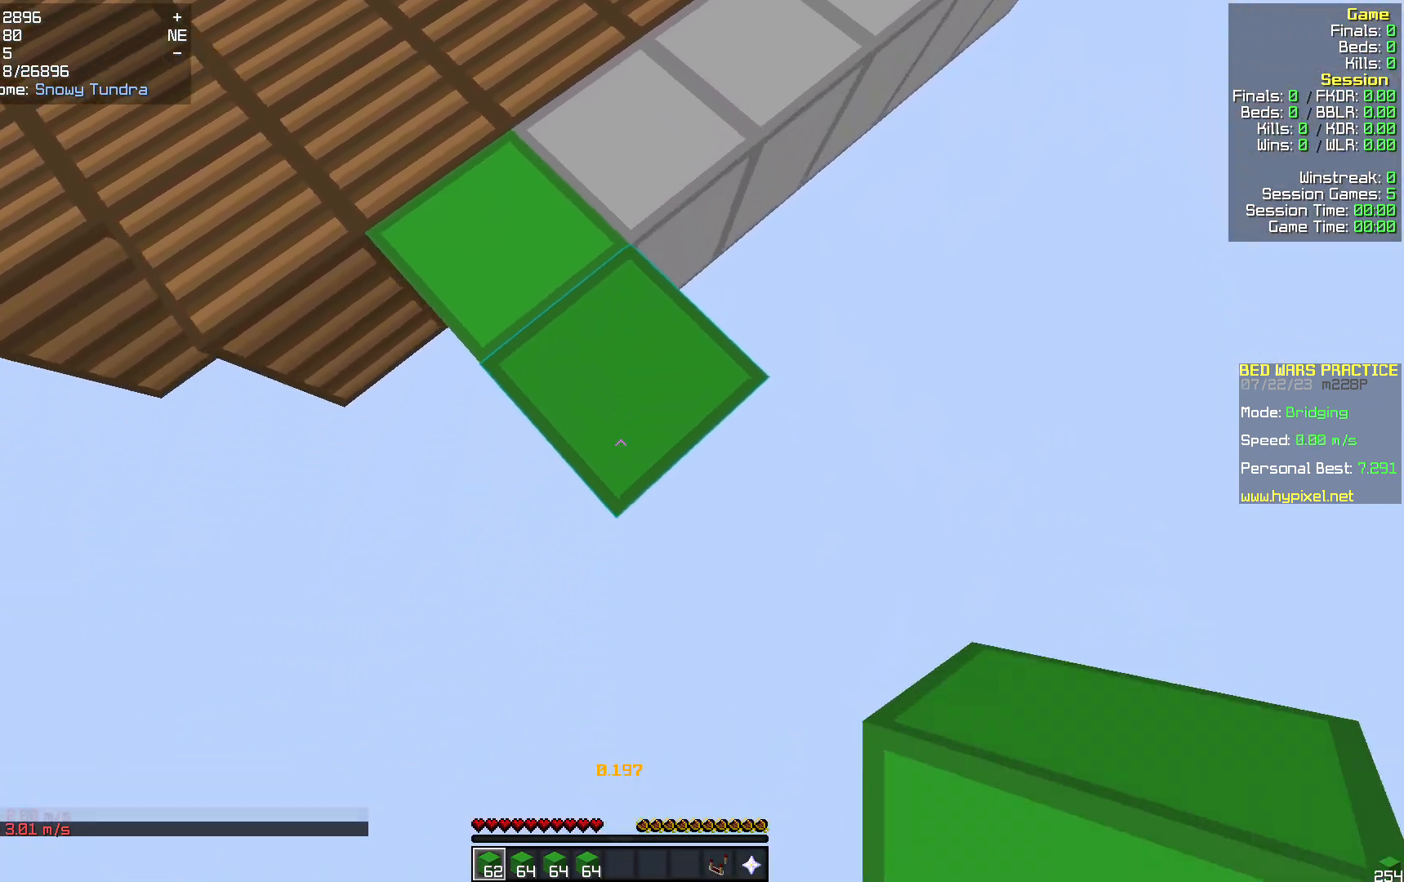
{"keys": ["s"], "mouse": [], "events": [[168, "mouse_right", "down"], [314, "mouse_right", "up"]]}
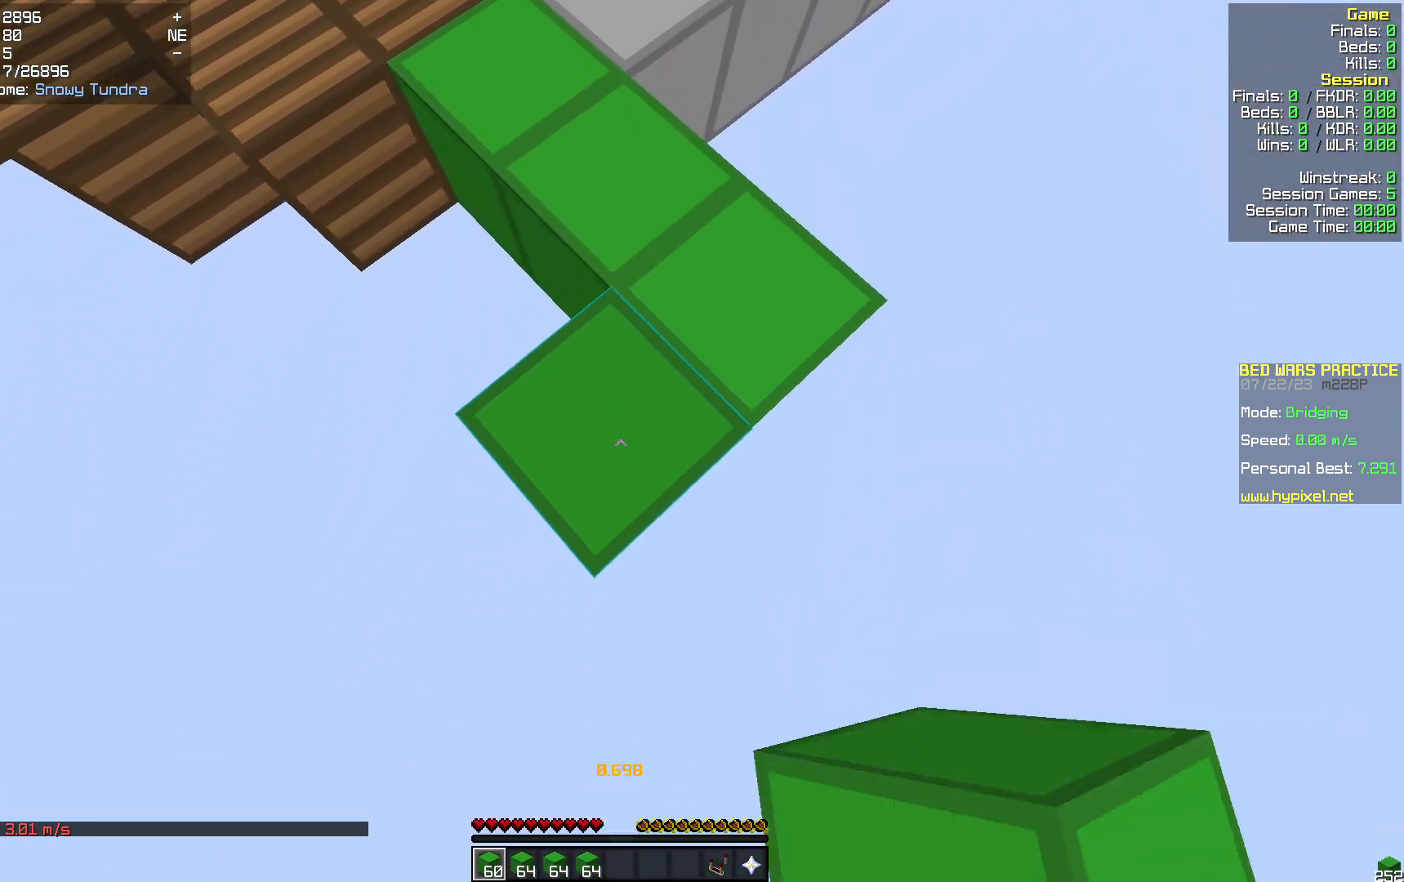
{"keys": ["s"], "mouse": [], "events": [[231, "mouse_right", "down"], [356, "mouse_right", "up"]]}
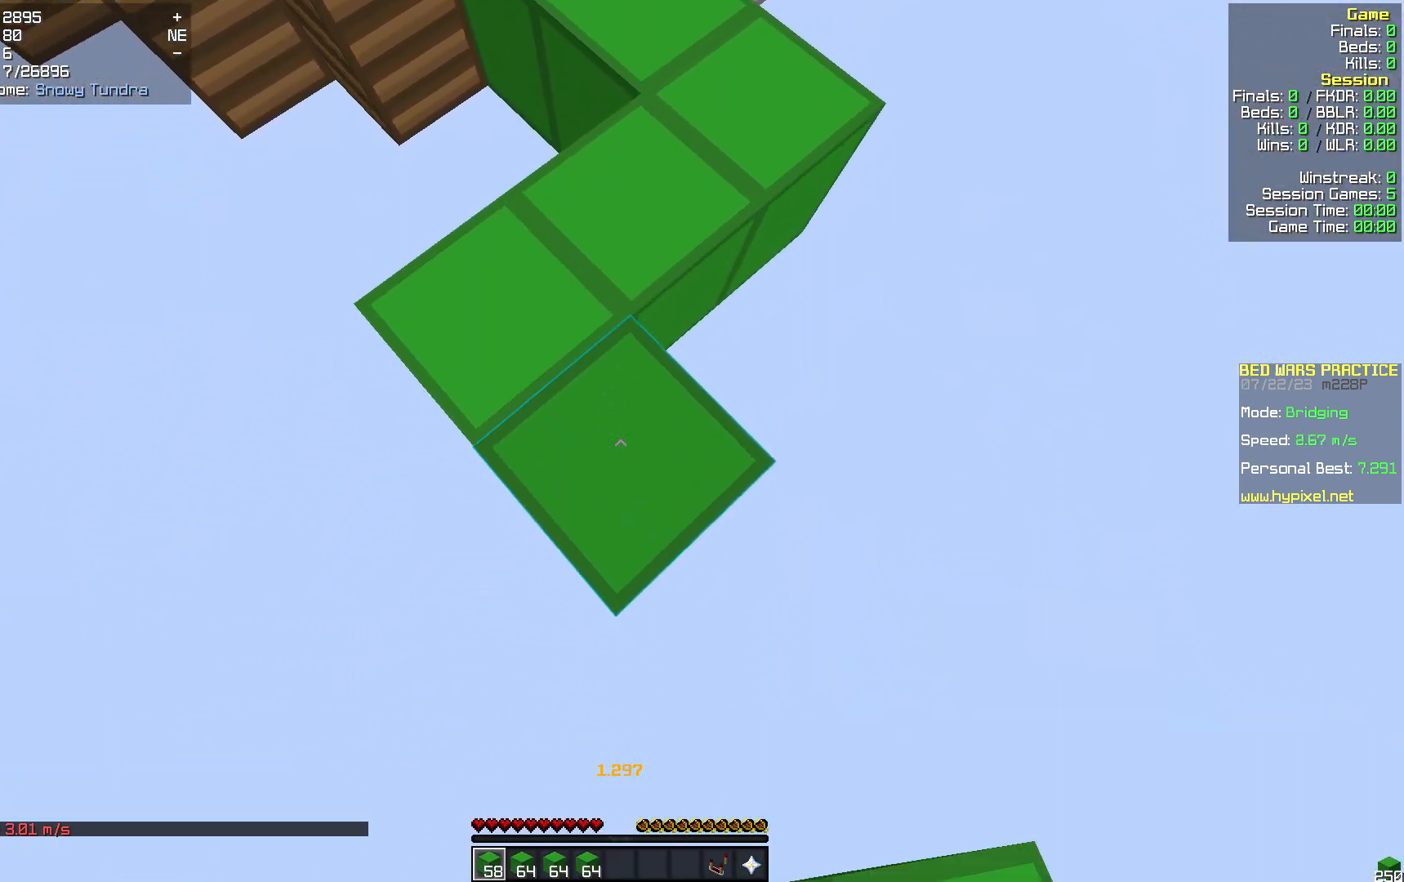
{"keys": ["s"], "mouse": [], "events": [[314, "mouse_right", "down"], [419, "mouse_right", "up"]]}
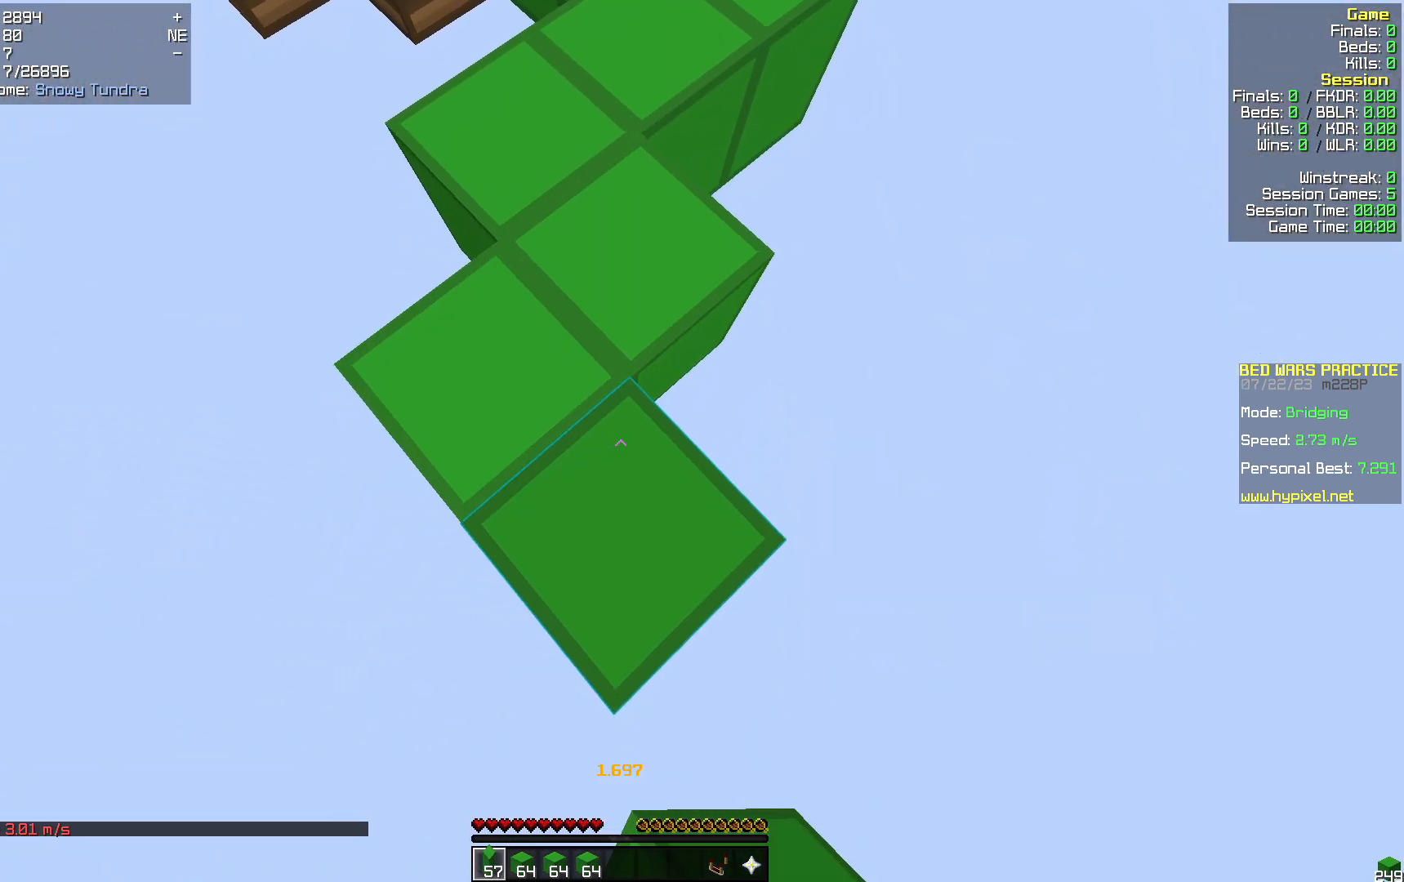
{"keys": ["s"], "mouse": ["right"], "events": [[418, "mouse_right", "down"]]}
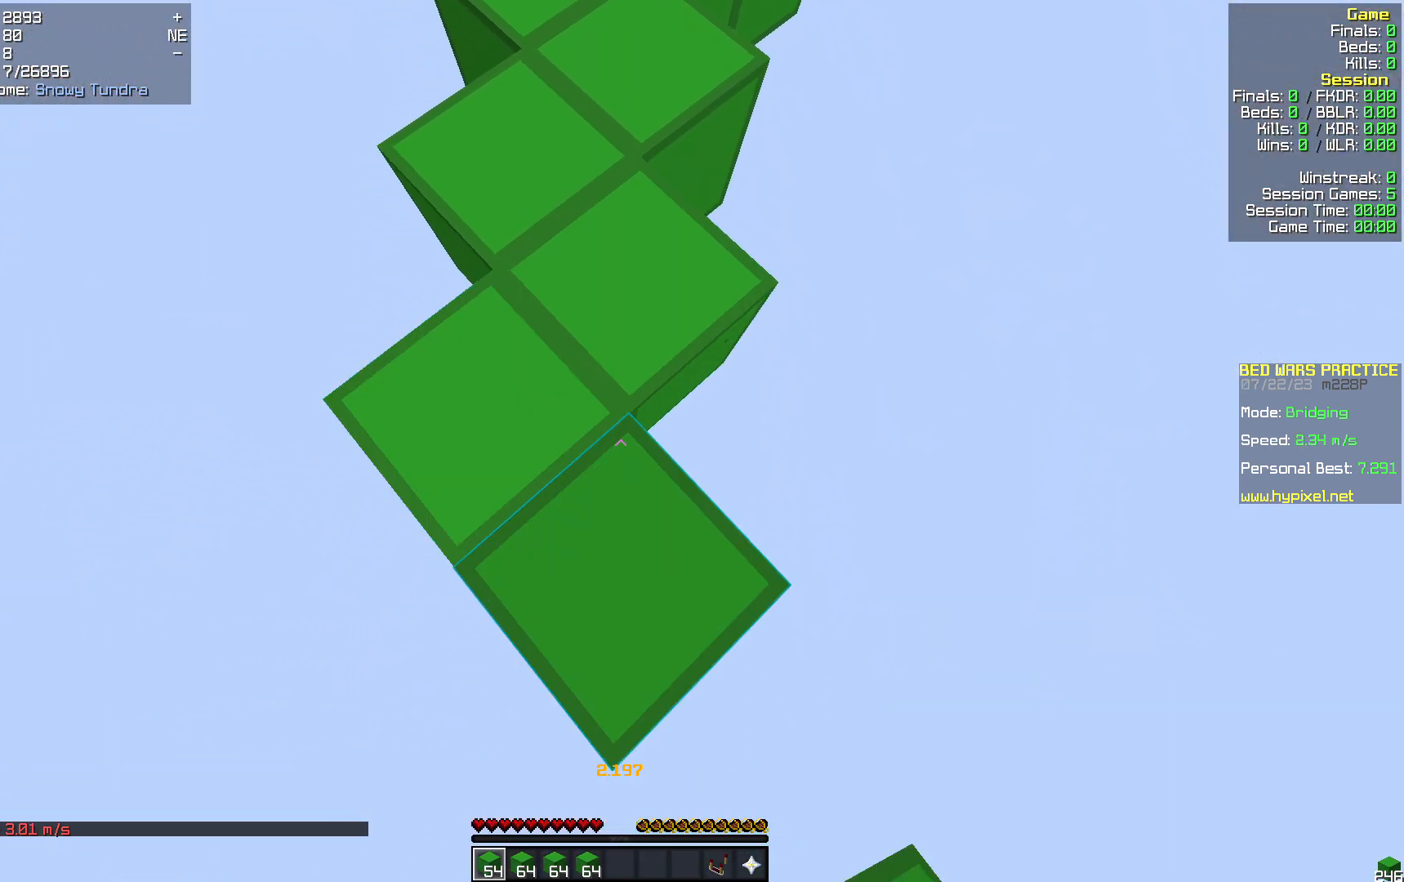
{"keys": ["s"], "mouse": [], "events": [[20, "mouse_right", "up"]]}
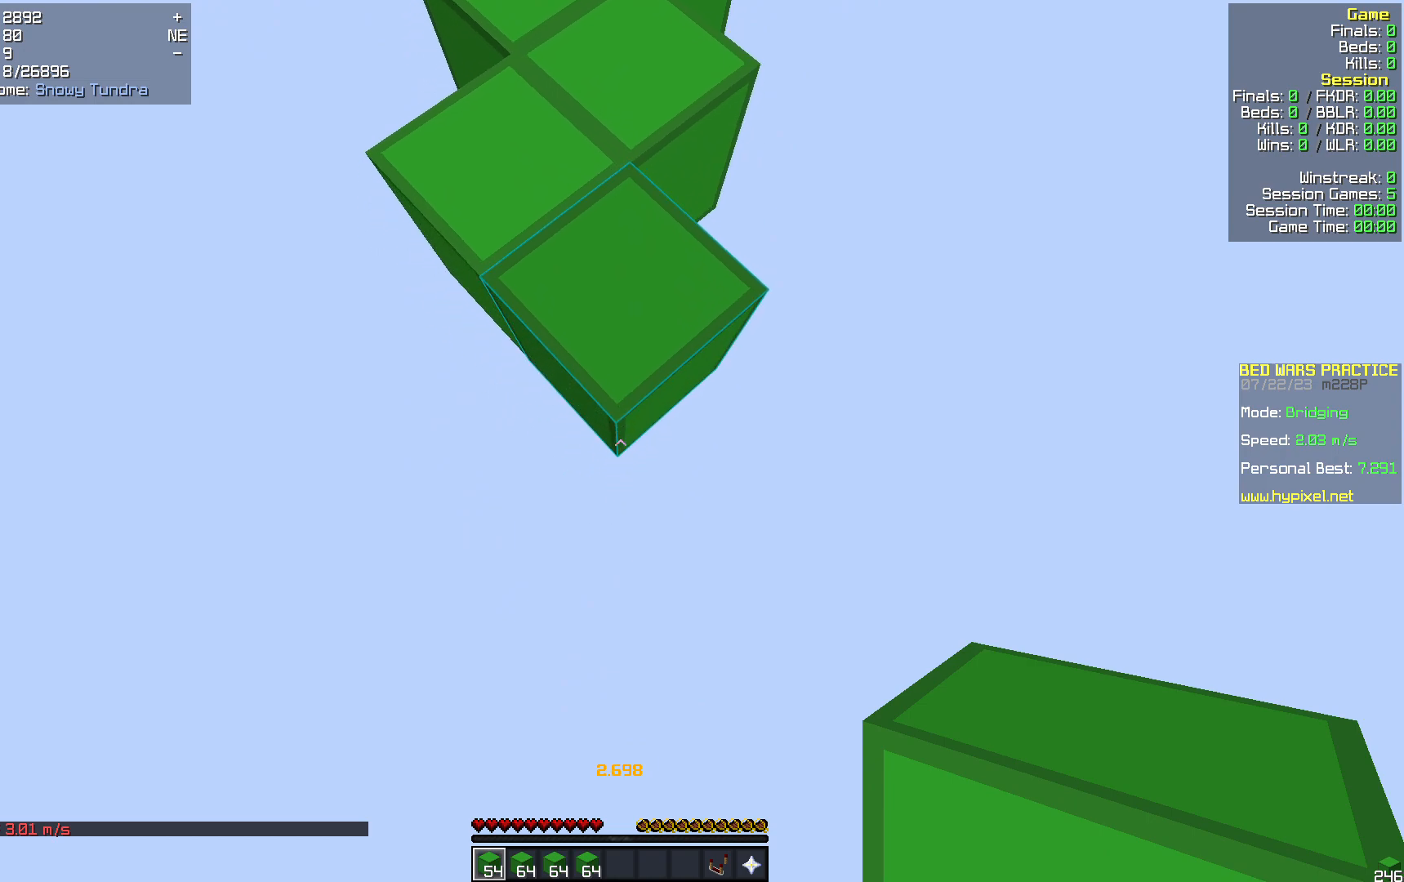
{"keys": ["s"], "mouse": [], "events": [[42, "mouse_right", "down"], [125, "mouse_right", "up"]]}
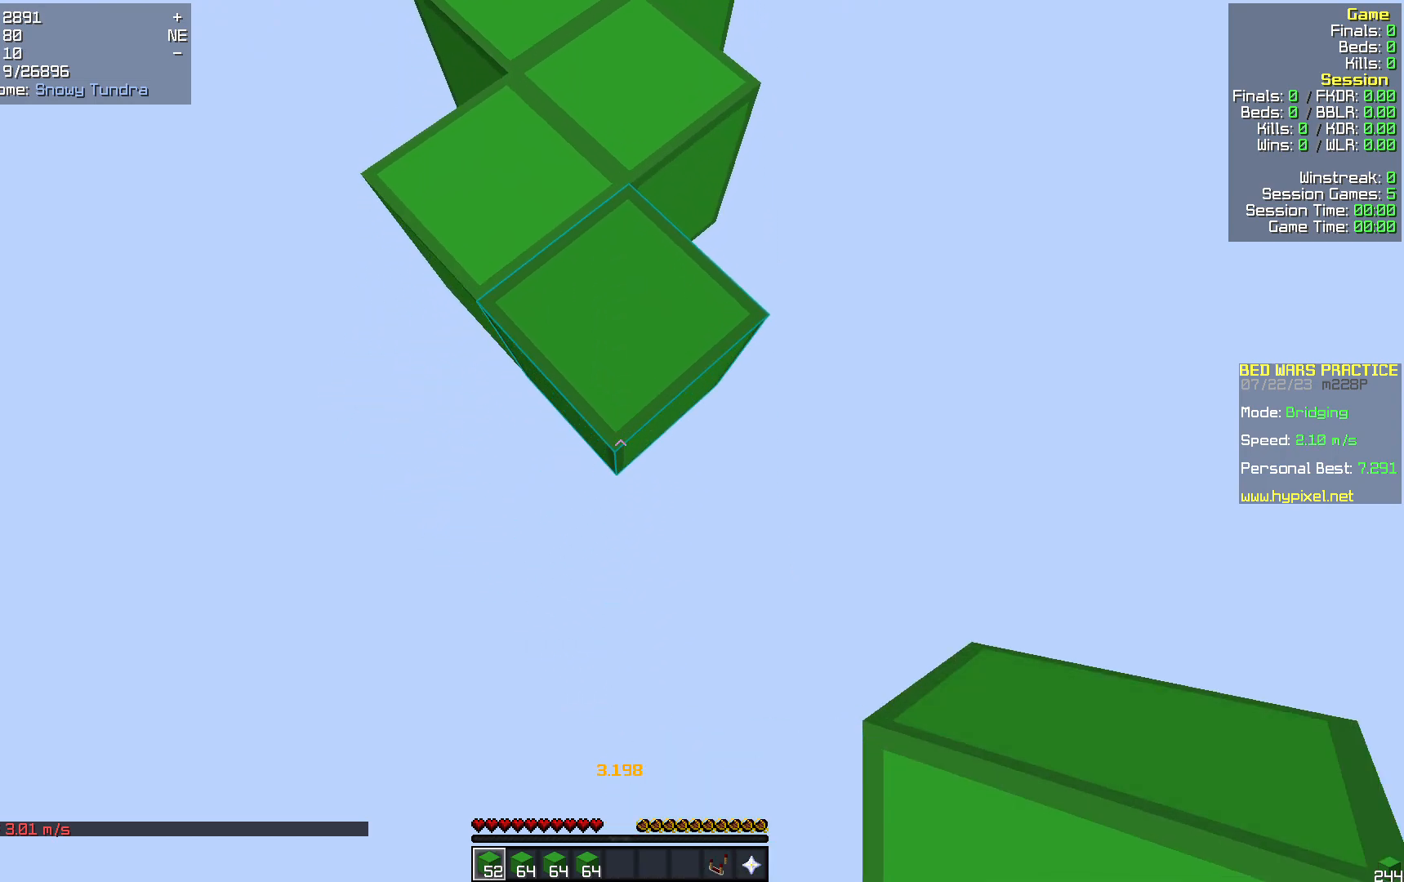
{"keys": ["s"], "mouse": [], "events": [[125, "mouse_right", "down"], [188, "mouse_right", "up"]]}
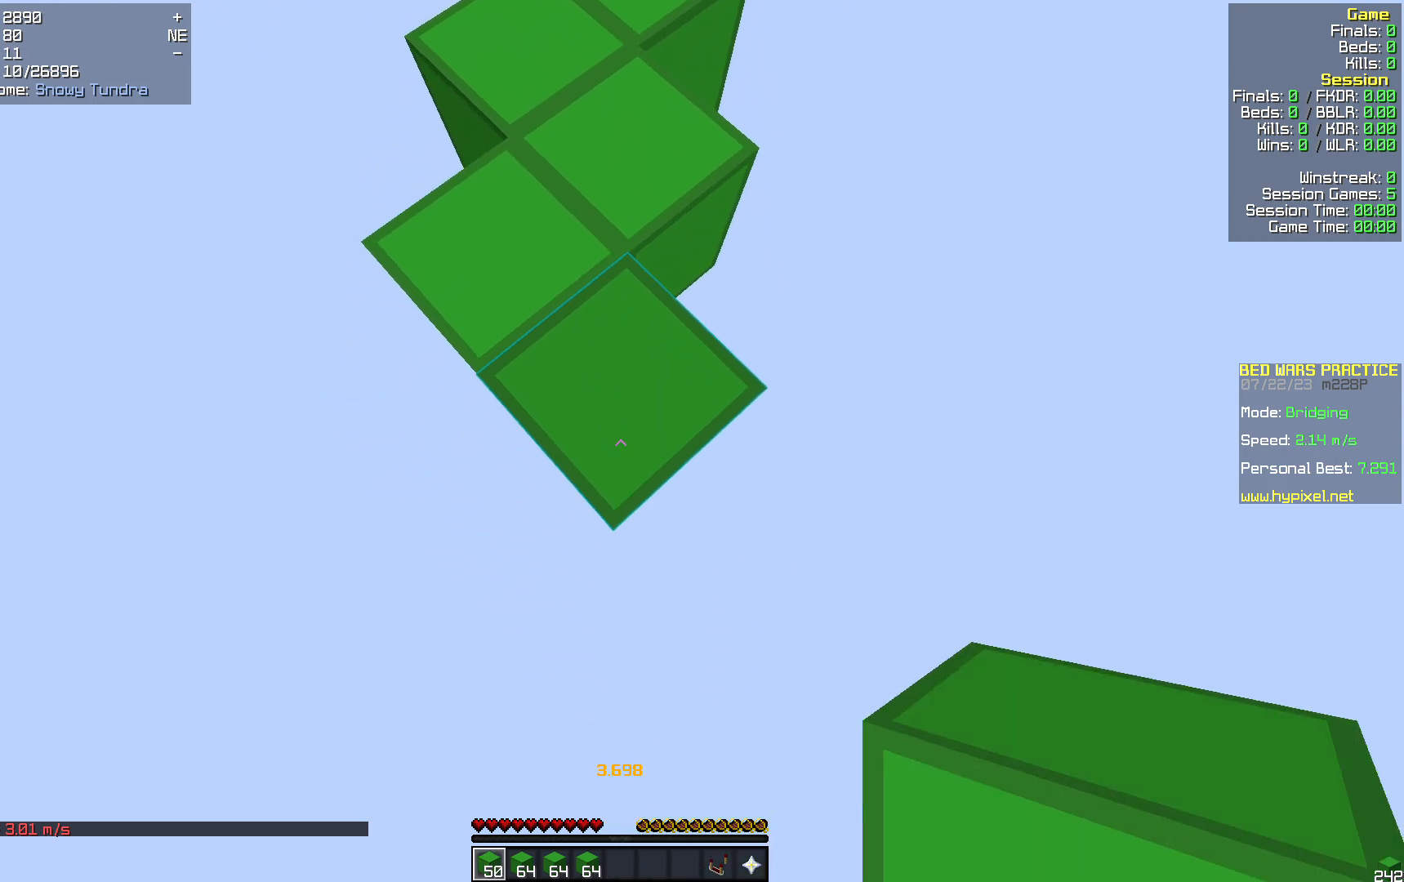
{"keys": ["s"], "mouse": [], "events": [[188, "mouse_right", "down"], [314, "mouse_right", "up"]]}
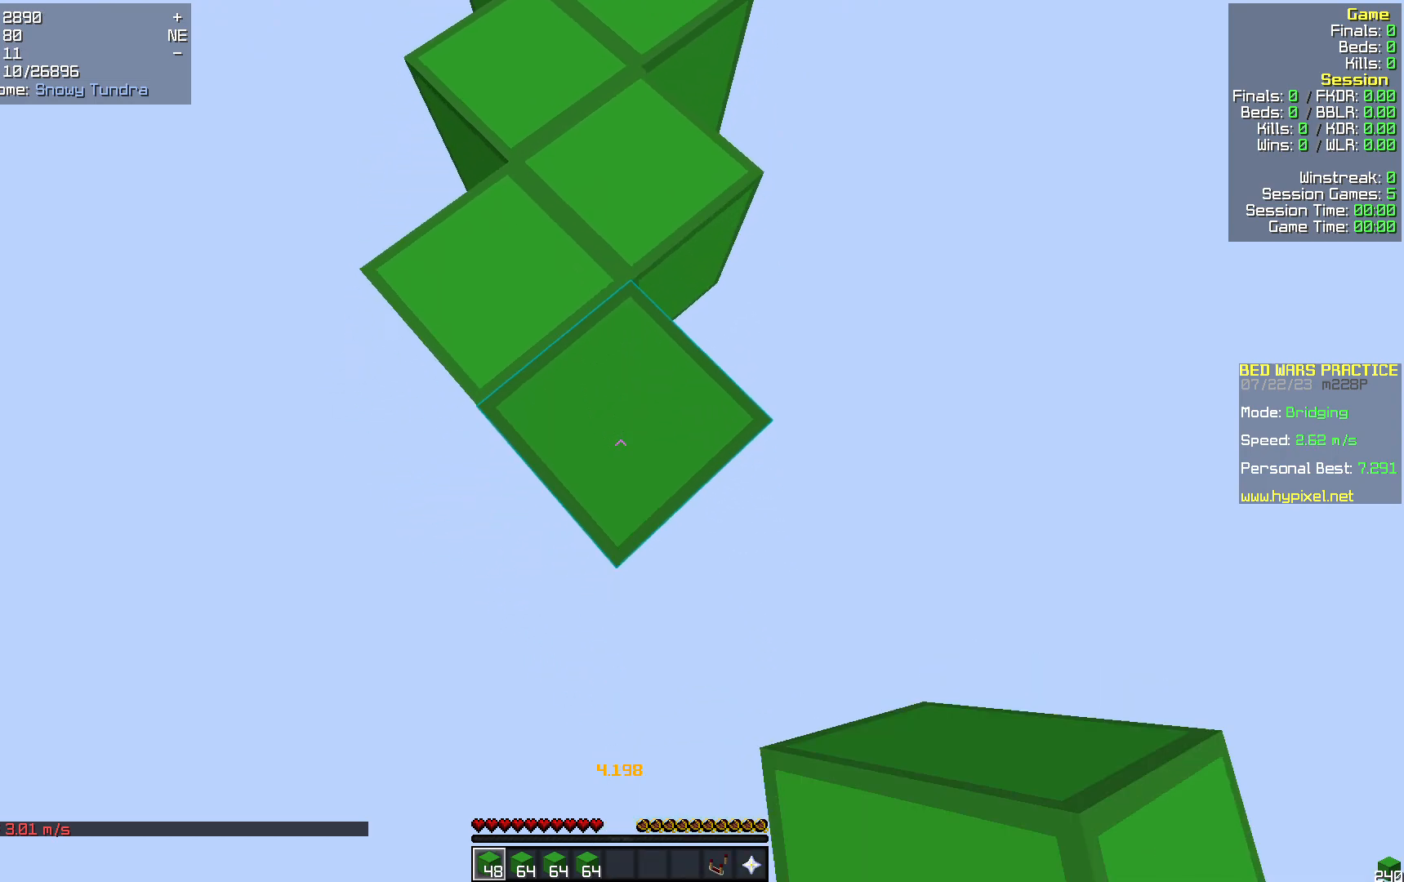
{"keys": ["s"], "mouse": [], "events": [[272, "mouse_right", "down"], [376, "mouse_right", "up"]]}
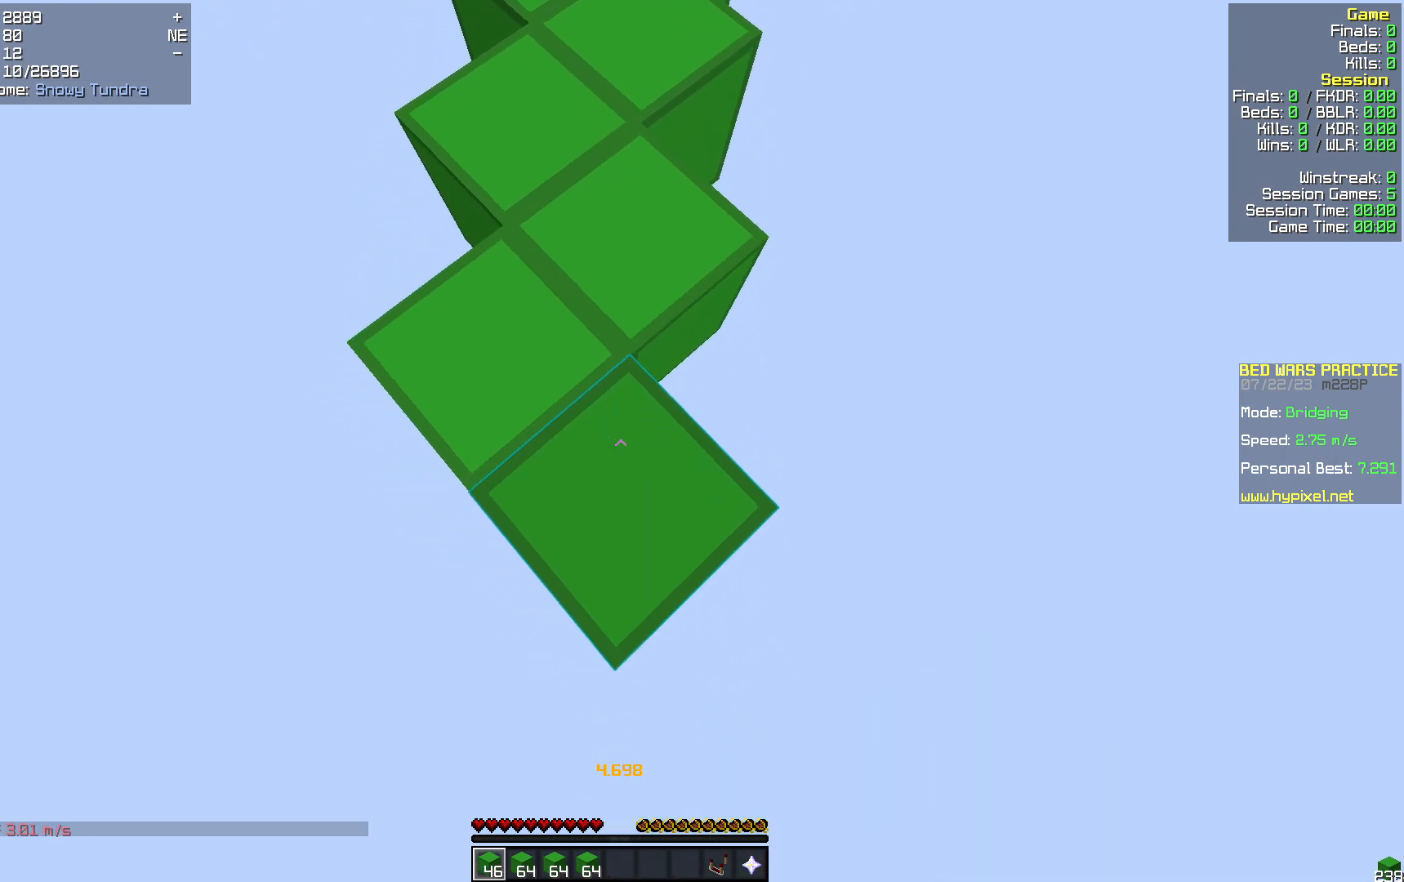
{"keys": ["s"], "mouse": [], "events": [[397, "mouse_right", "down"], [460, "mouse_right", "up"]]}
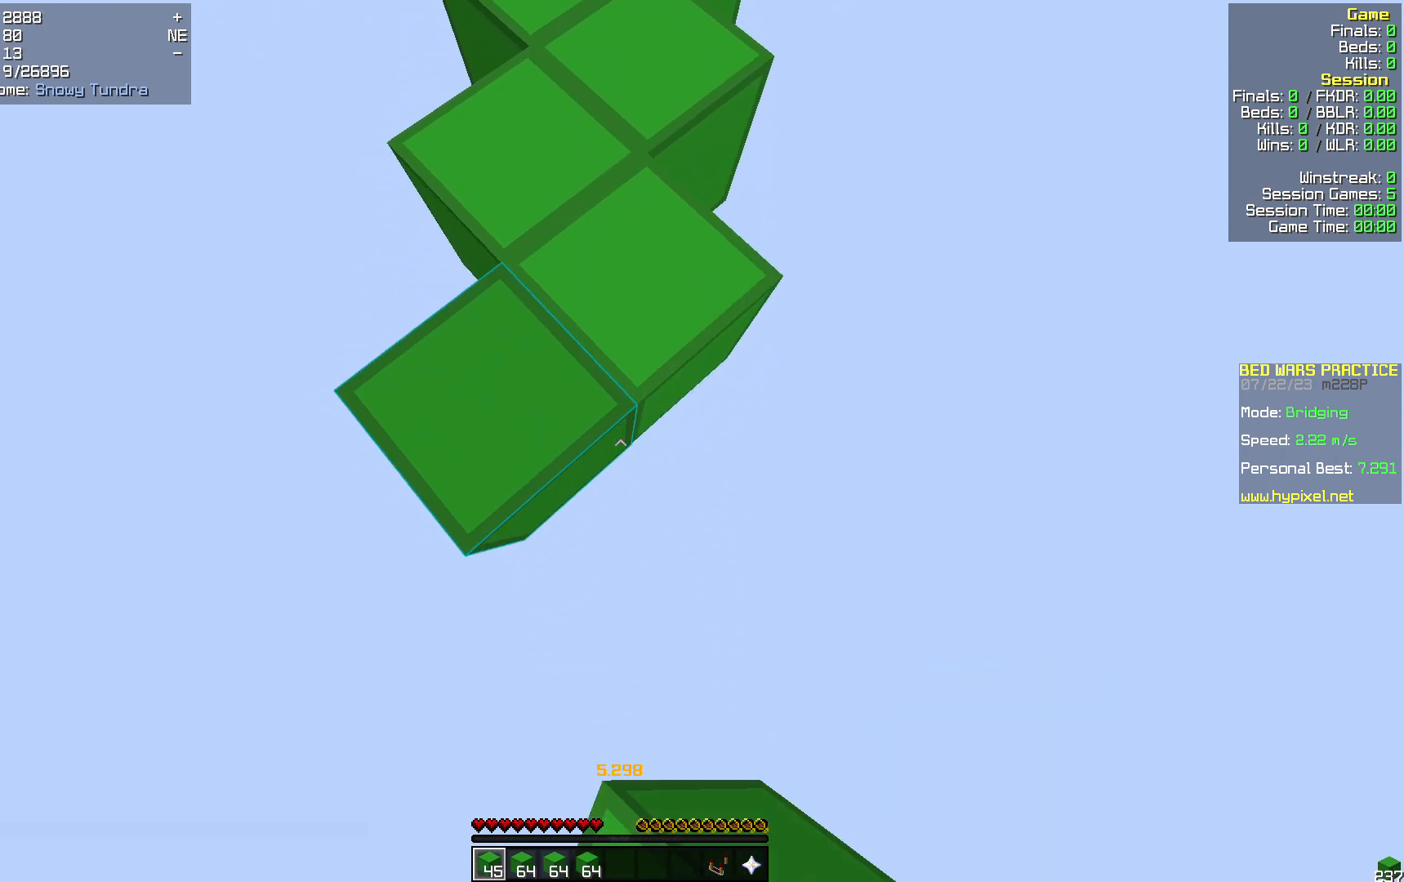
{"keys": ["d", "w"], "mouse": ["right"], "events": [[397, "s", "up"], [418, "mouse_right", "down"], [439, "d", "down"], [502, "w", "down"]]}
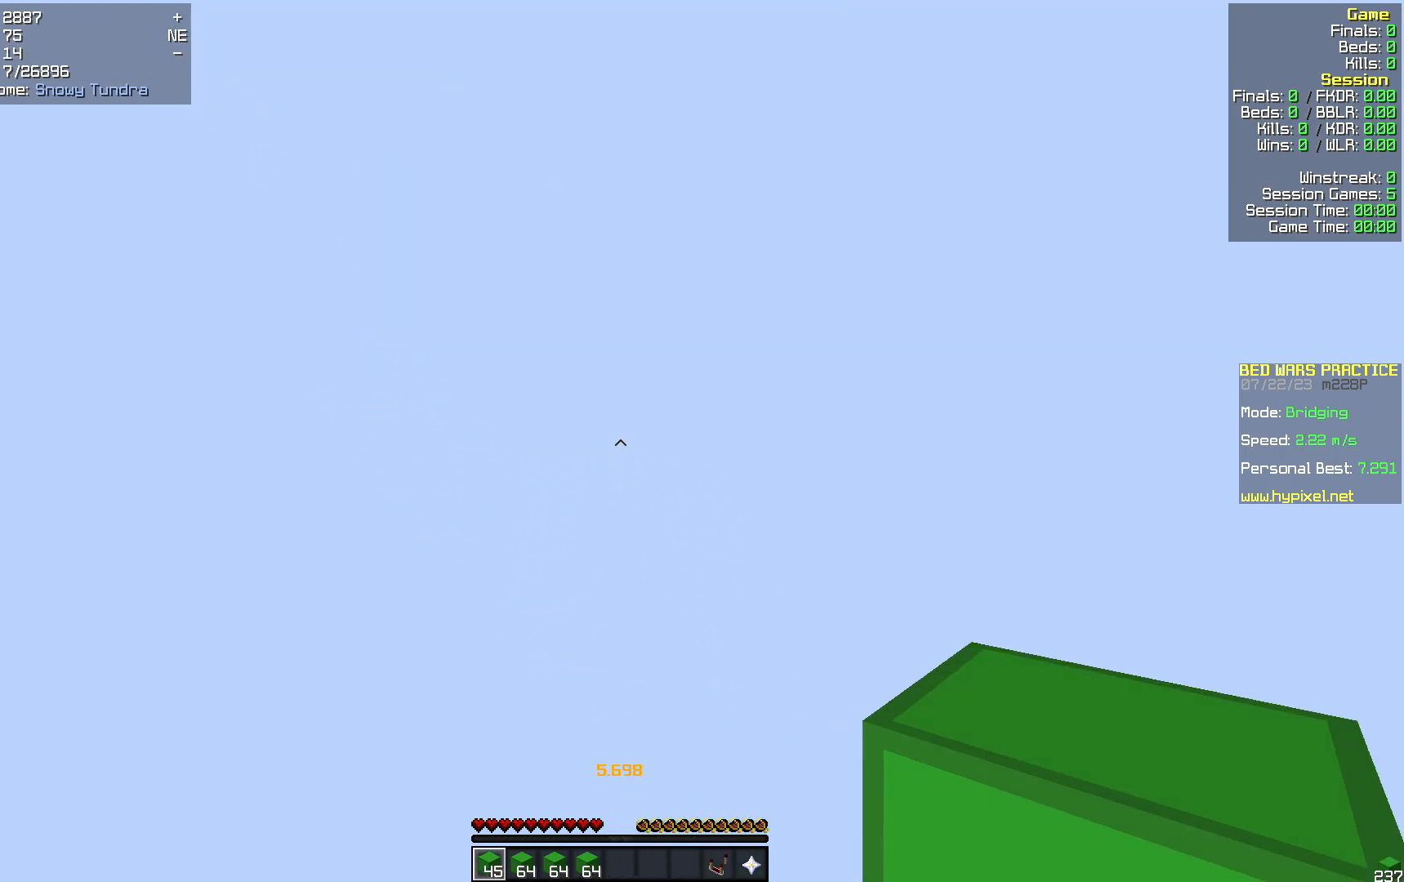
{"keys": ["d", "w"], "mouse": [], "events": [[63, "mouse_right", "up"], [335, "mouse_right", "down"], [356, "mouse_right", "up"], [460, "mouse_right", "down"], [481, "mouse_right", "up"]]}
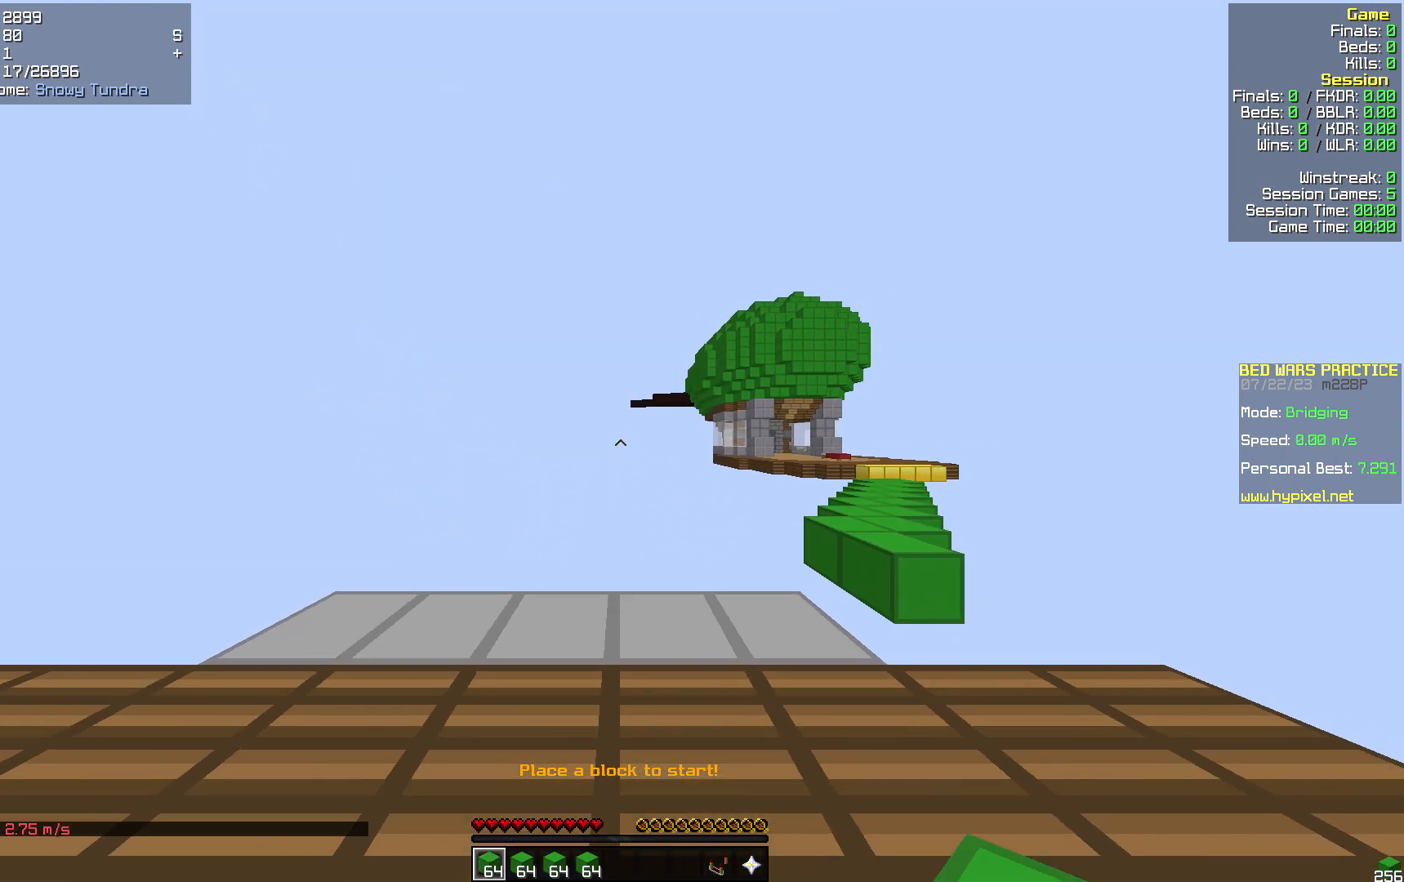
{"keys": ["w"], "mouse": [], "events": [[21, "mouse_right", "down"], [84, "mouse_right", "up"], [314, "mouse_right", "down"], [356, "d", "up"], [356, "mouse_right", "up"]]}
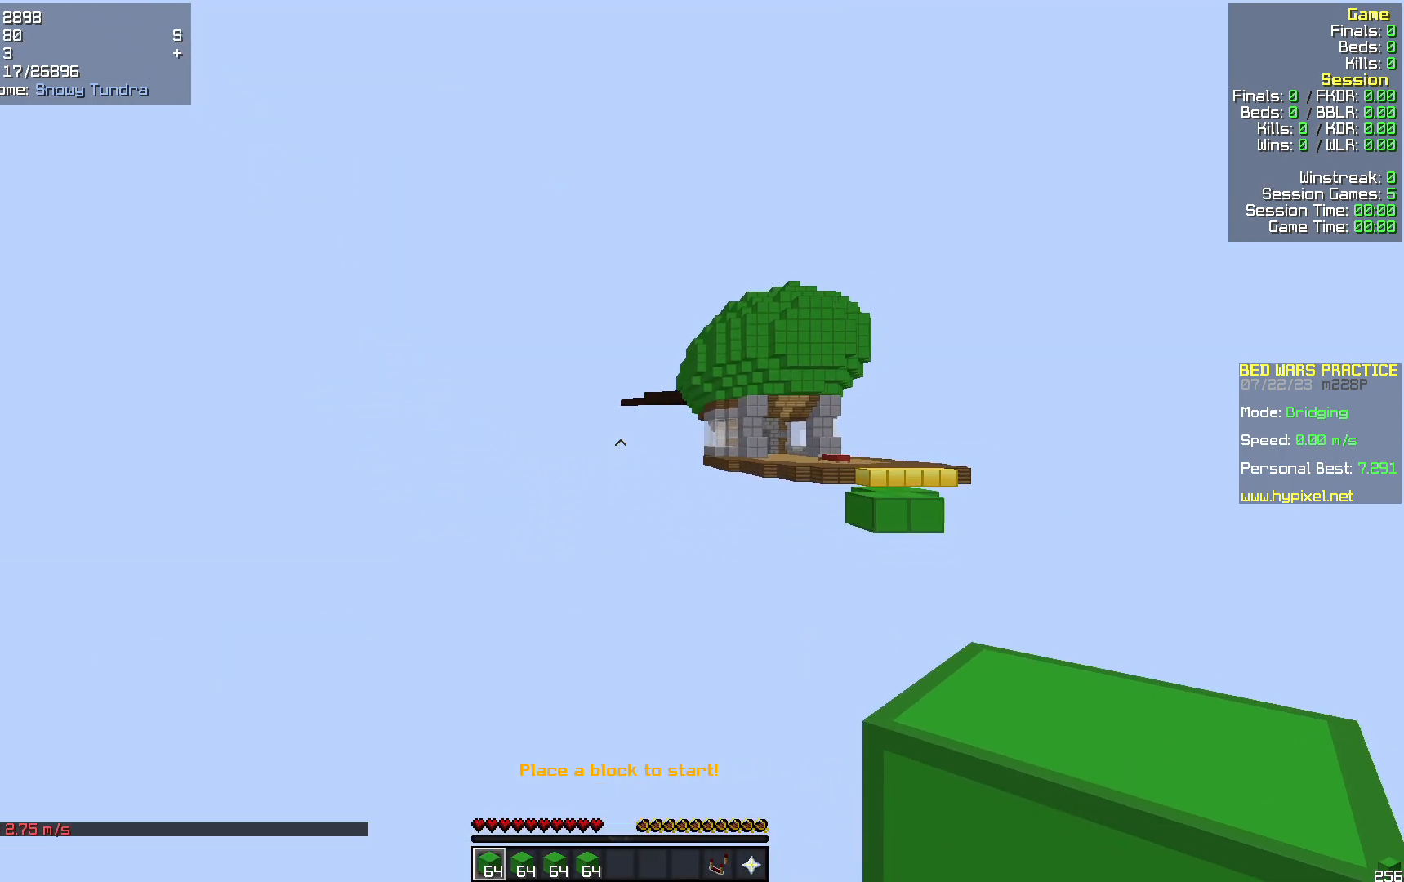
{"keys": ["s"], "mouse": [], "events": [[21, "d", "down"], [167, "w", "up"], [314, "s", "down"], [439, "d", "up"]]}
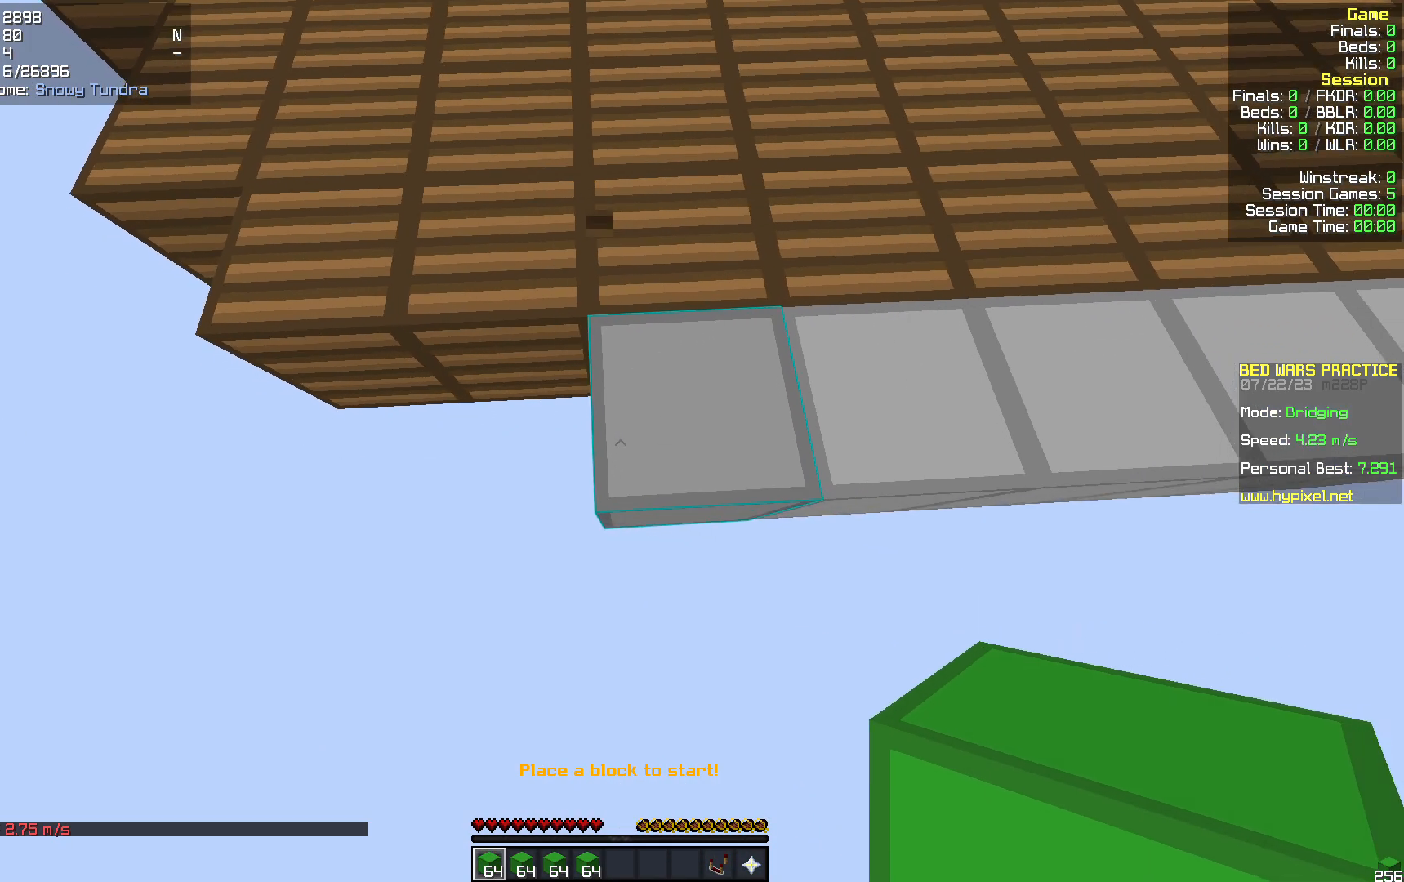
{"keys": ["s"], "mouse": [], "events": [[42, "a", "down"], [356, "a", "up"]]}
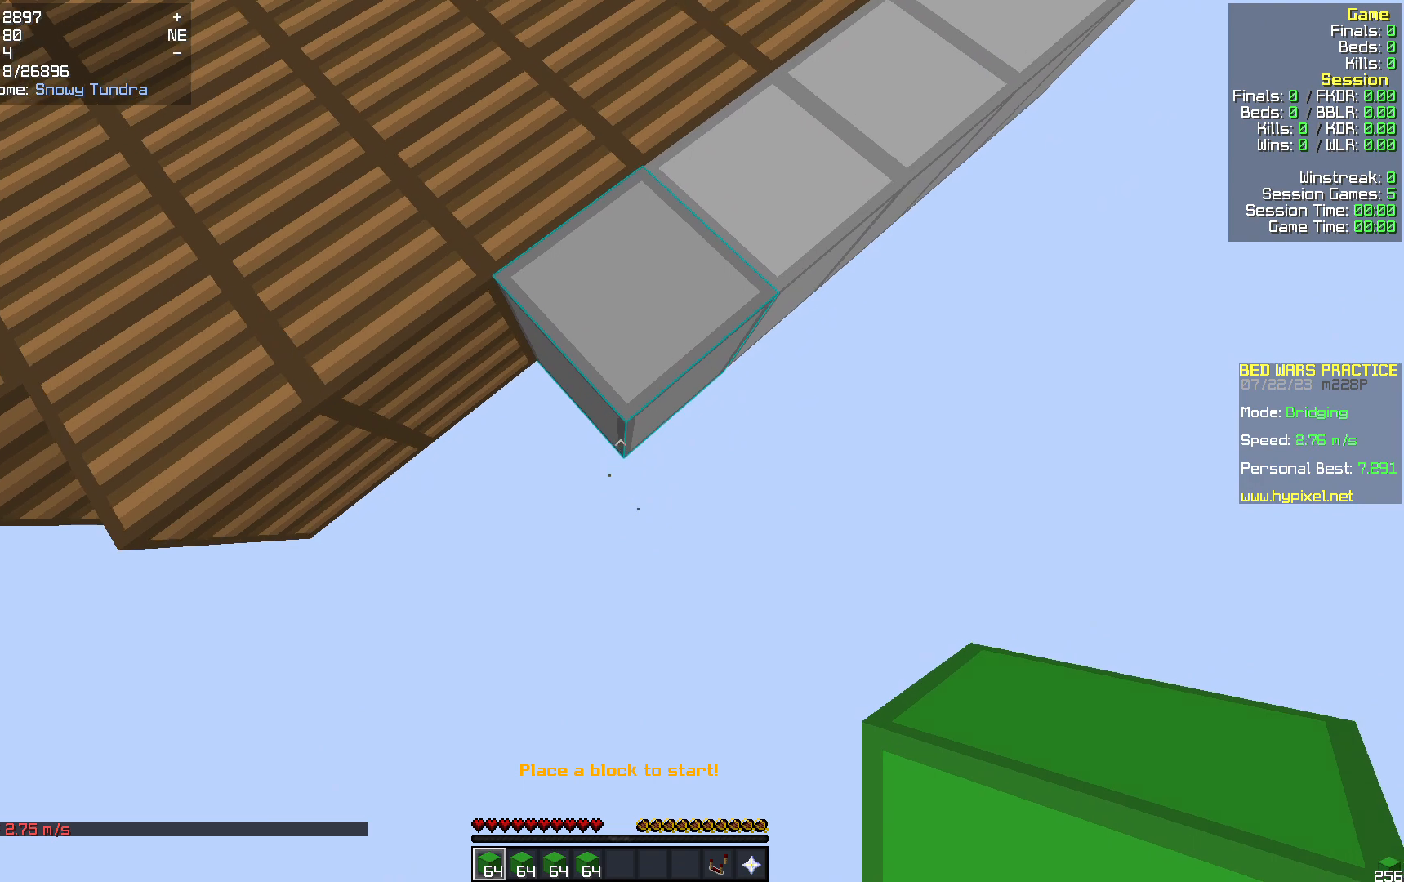
{"keys": ["s"], "mouse": [], "events": [[230, "mouse_right", "down"], [419, "mouse_right", "up"]]}
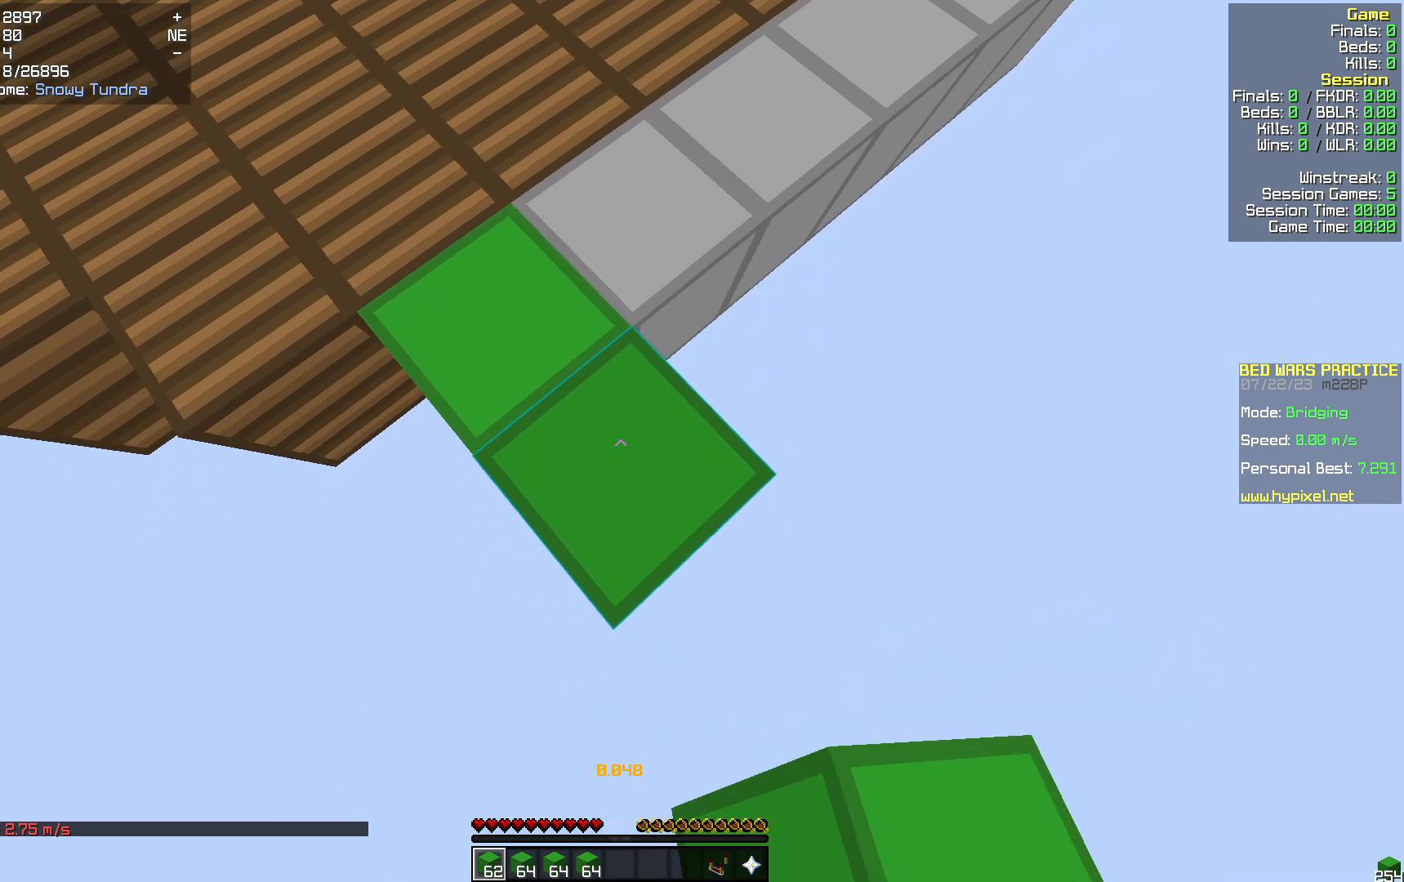
{"keys": ["s"], "mouse": [], "events": [[314, "mouse_right", "down"], [419, "mouse_right", "up"]]}
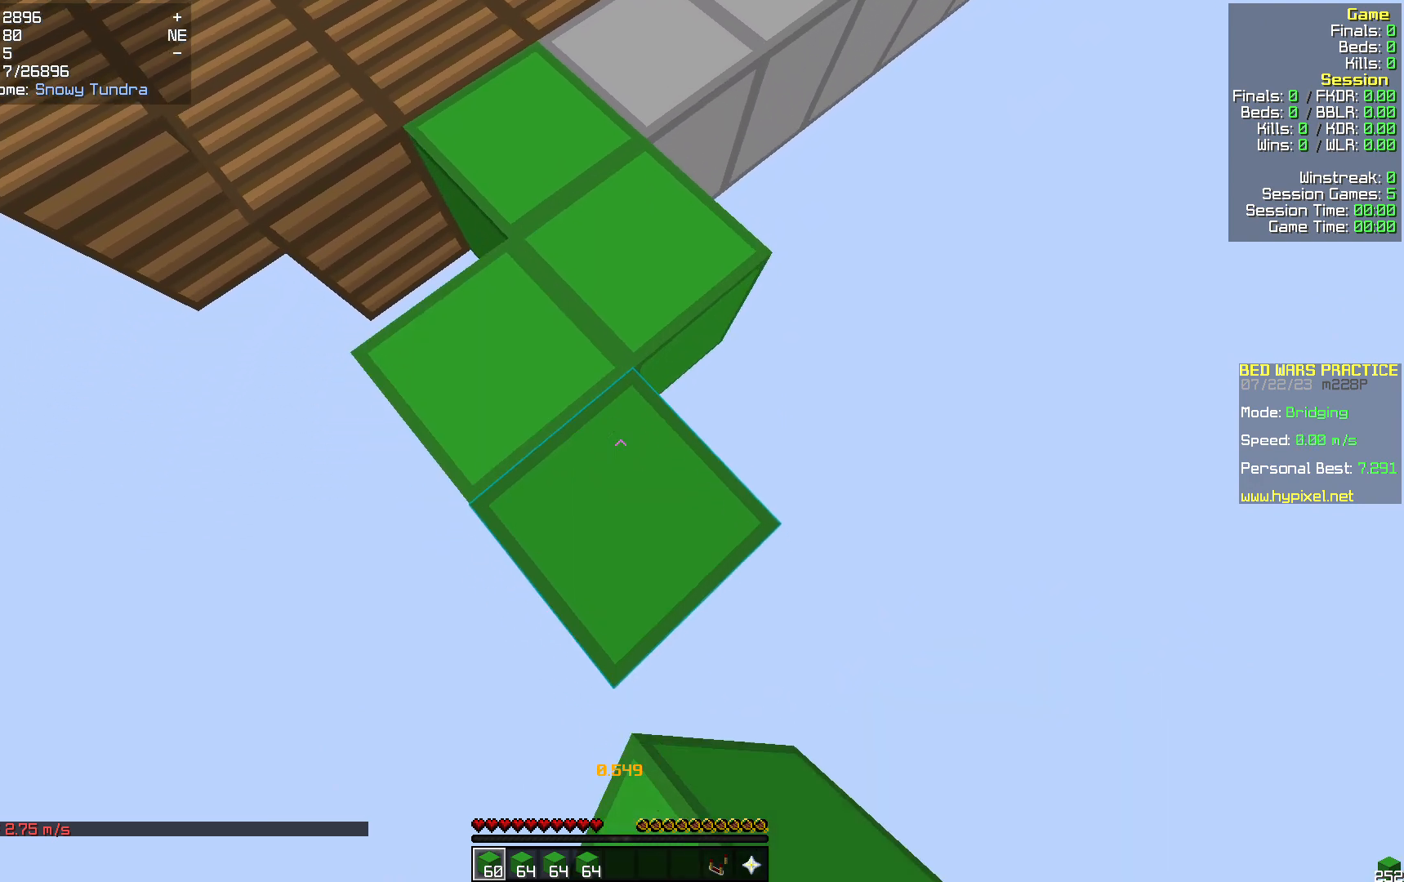
{"keys": ["s"], "mouse": [], "events": [[356, "mouse_right", "down"], [461, "mouse_right", "up"]]}
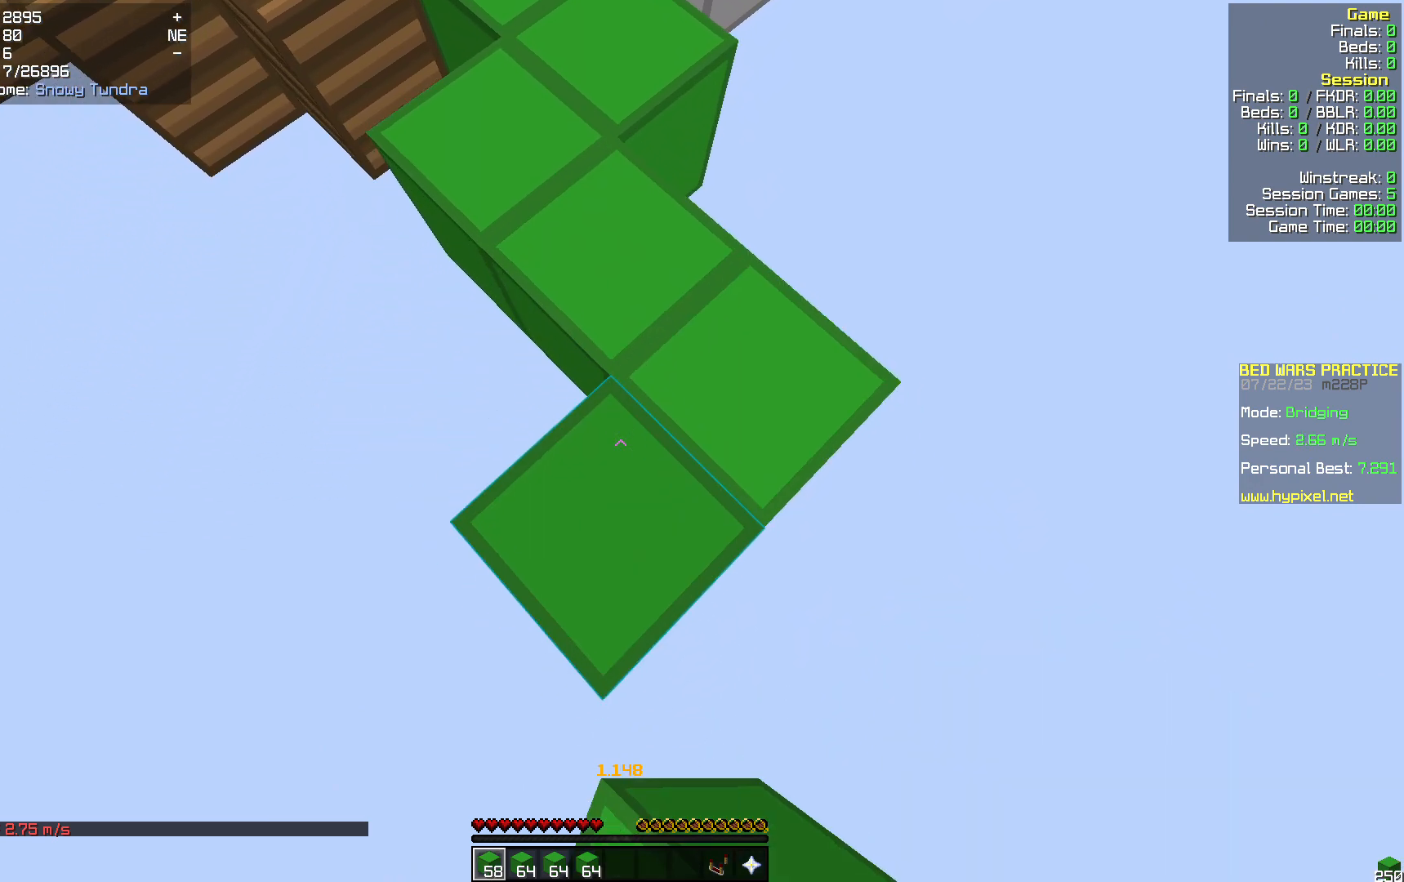
{"keys": ["s"], "mouse": [], "events": [[314, "mouse_right", "down"], [419, "mouse_right", "up"]]}
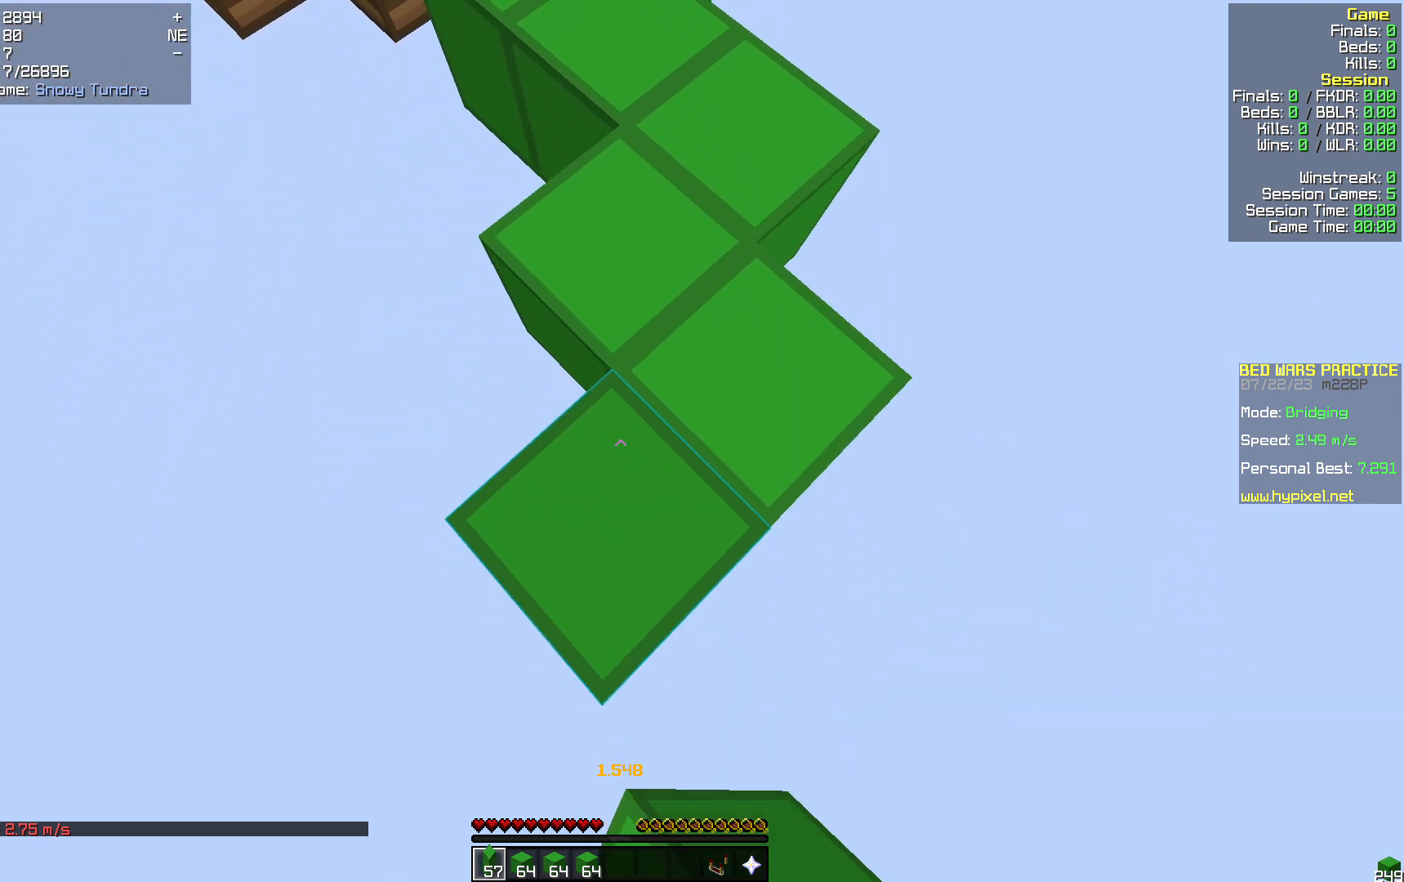
{"keys": ["s"], "mouse": [], "events": [[356, "mouse_right", "down"], [482, "mouse_right", "up"]]}
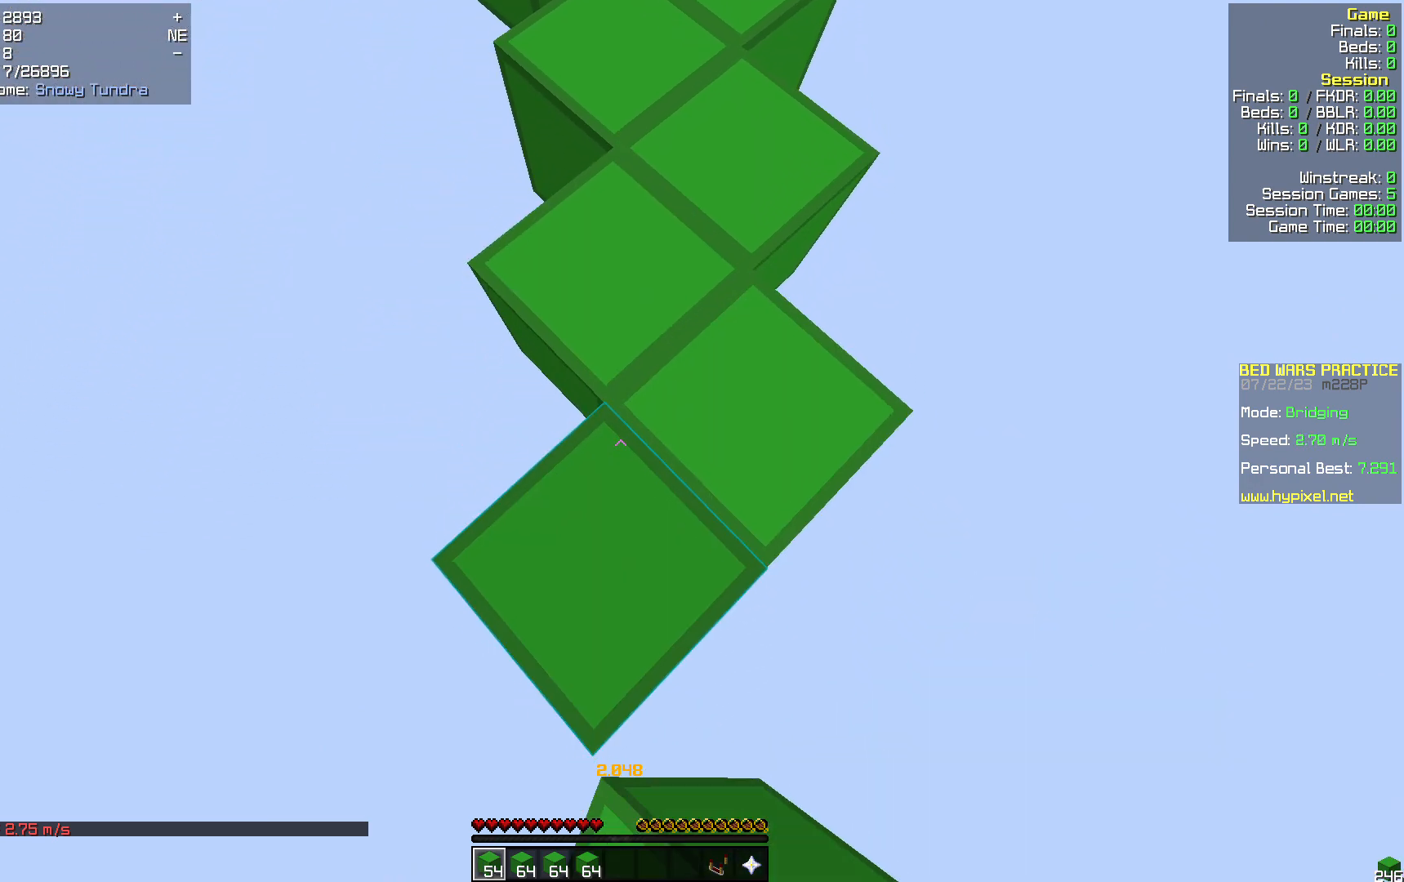
{"keys": ["s"], "mouse": ["right"], "events": [[439, "mouse_right", "down"]]}
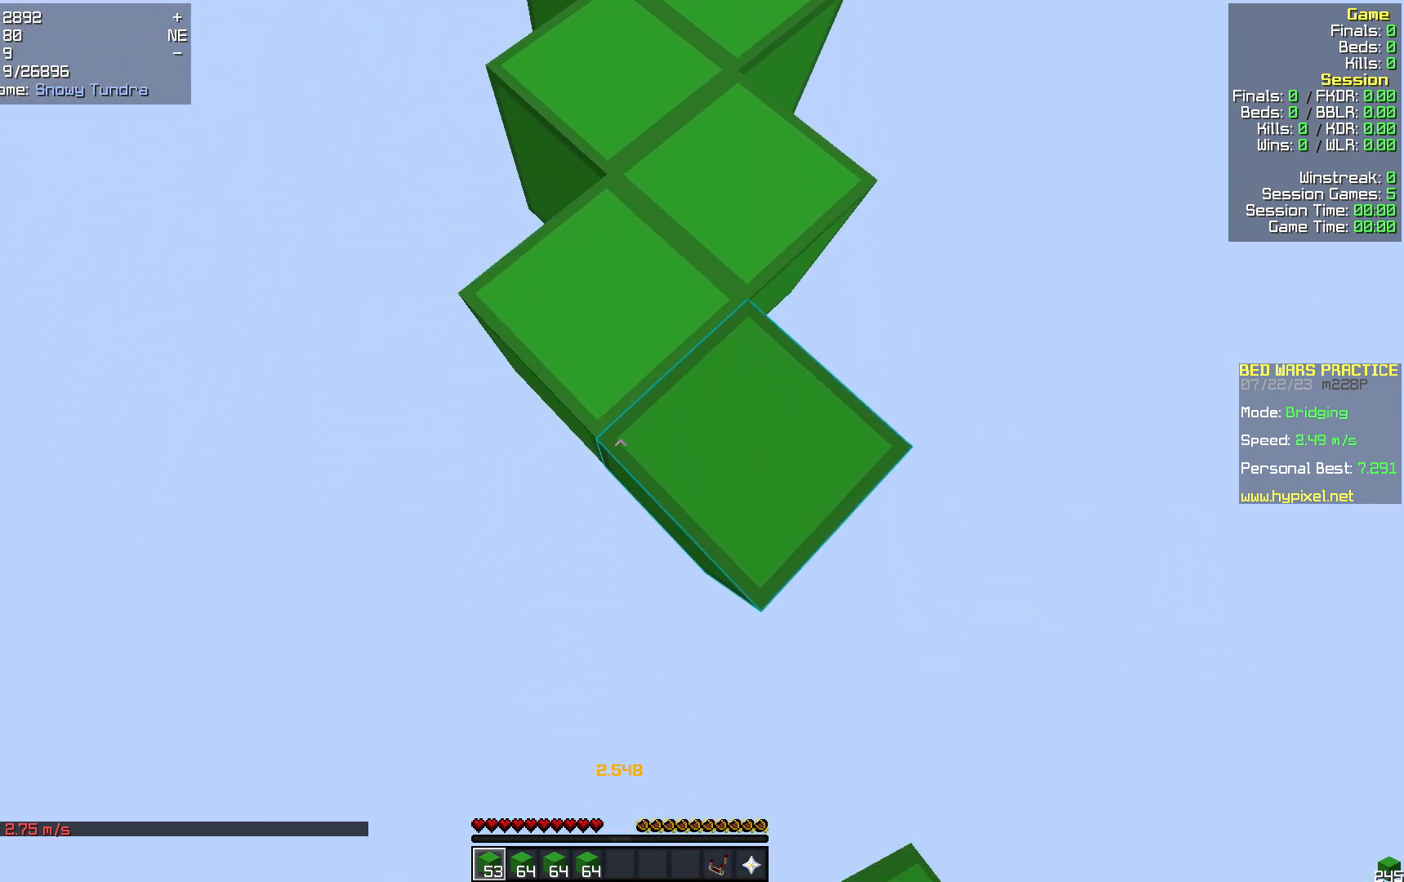
{"keys": [], "mouse": [], "events": [[21, "mouse_right", "up"], [418, "s", "up"]]}